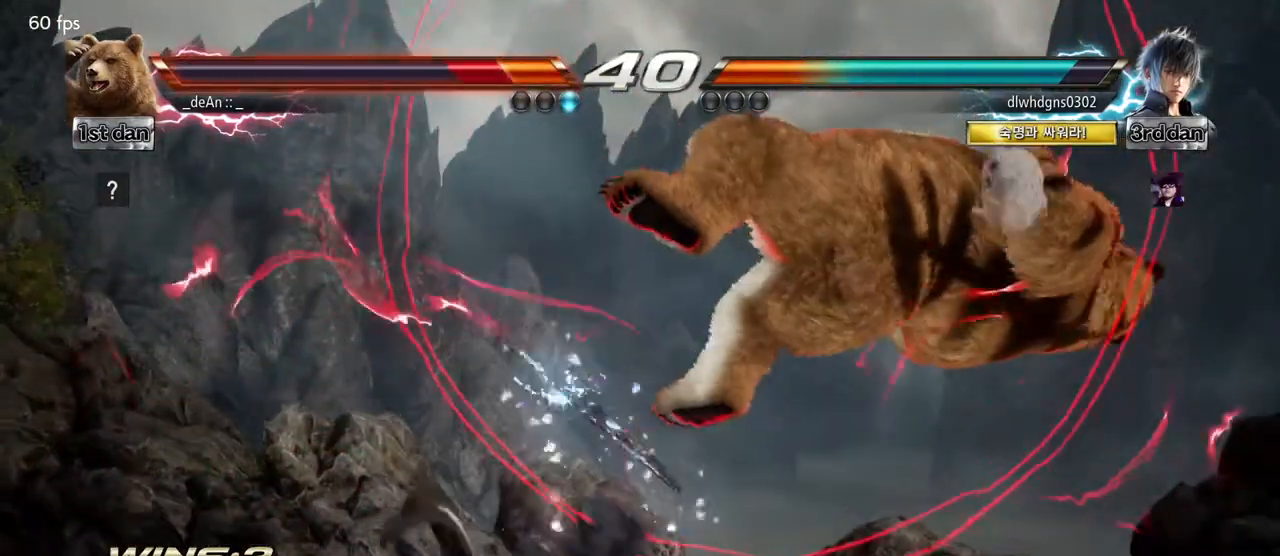
Gameplay with a controller (arcade stick); each line is a JSON object with the inputs held at the frame after it. "events" lists button and stick changes between this image and that frame as [ms after this image, input, new state], when the widget could be followed in between. Not read: L3 R3.
{"buttons": ["SQUARE"], "left_stick": "right", "events": [[400, "SQUARE", "down"]]}
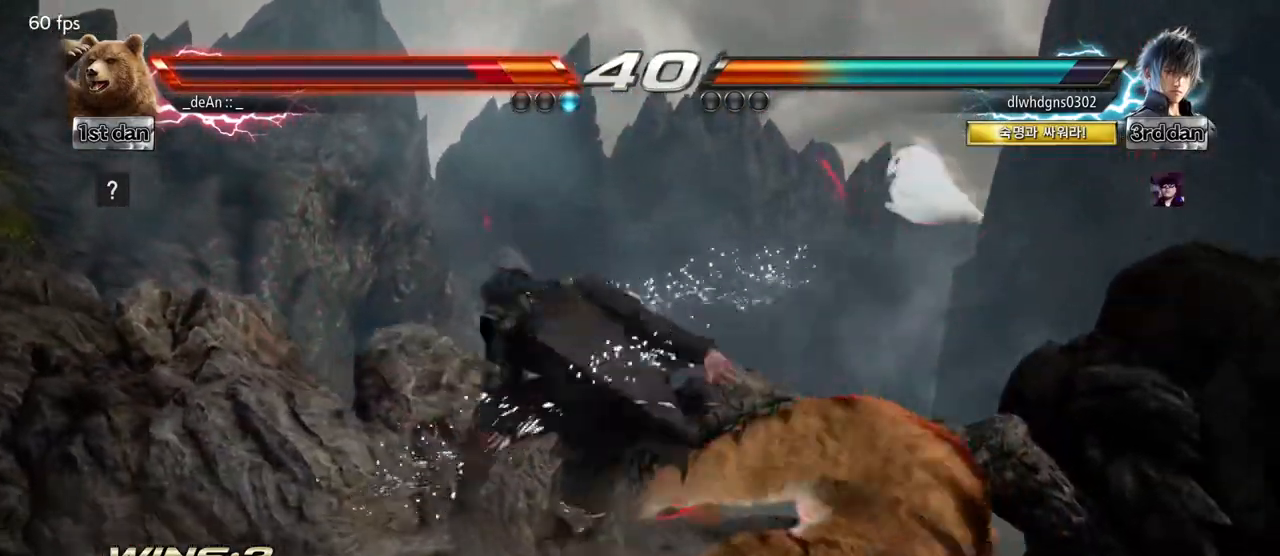
{"buttons": ["TRIANGLE"], "left_stick": "center", "events": [[17, "SQUARE", "up"], [83, "SQUARE", "down"], [217, "SQUARE", "up"], [367, "left_stick", "center"], [383, "TRIANGLE", "down"]]}
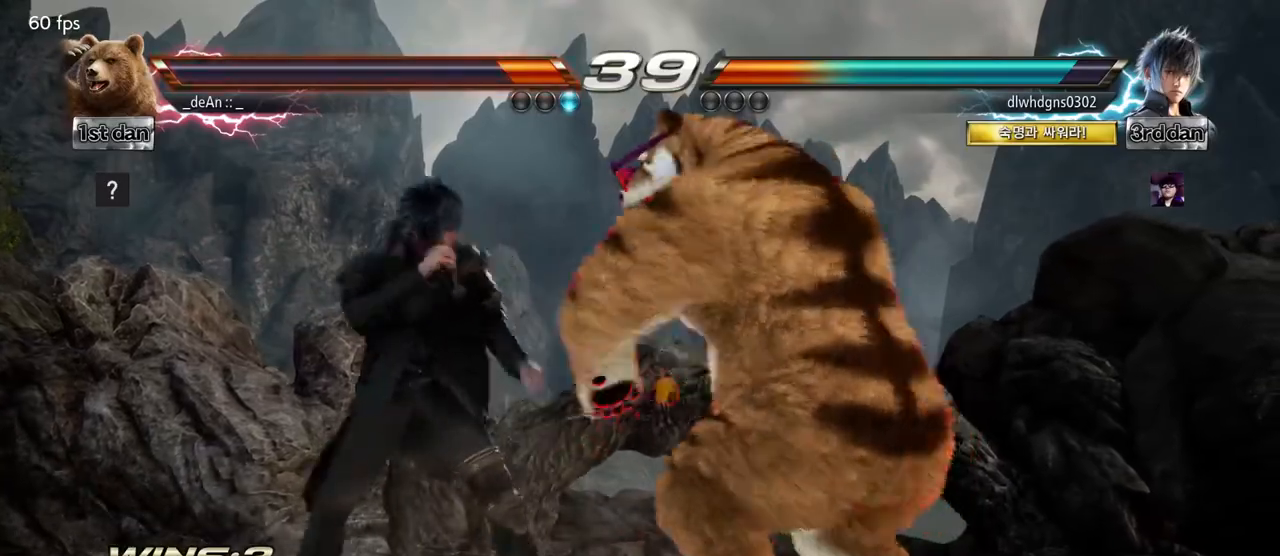
{"buttons": [], "left_stick": "down-right", "events": [[67, "TRIANGLE", "up"], [350, "TRIANGLE", "down"], [350, "left_stick", "down-right"], [400, "TRIANGLE", "up"]]}
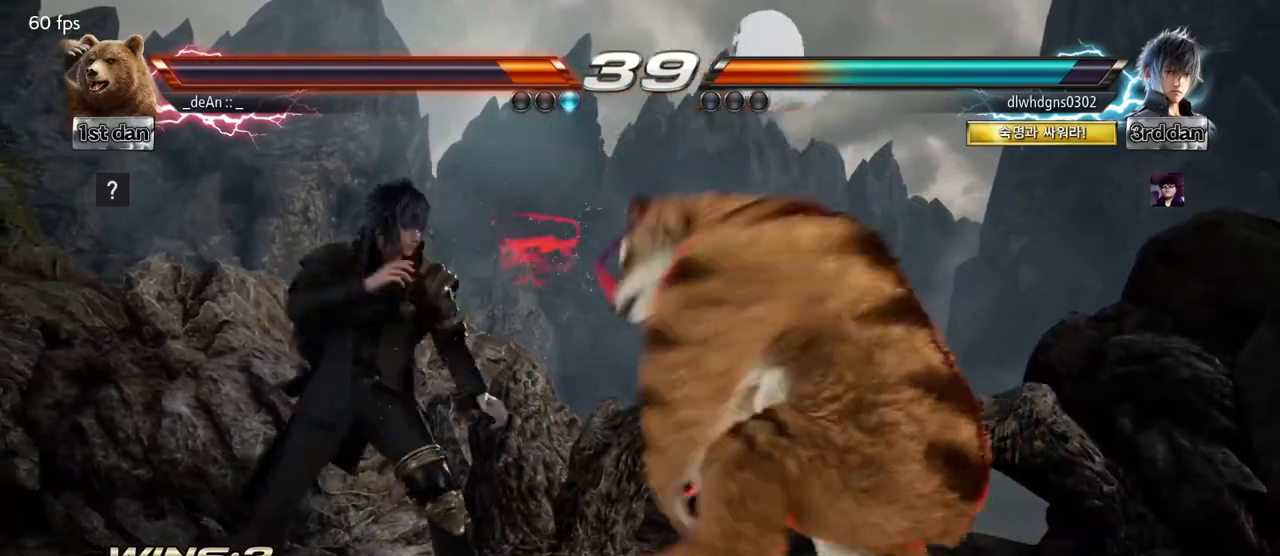
{"buttons": [], "left_stick": "center", "events": [[83, "left_stick", "center"]]}
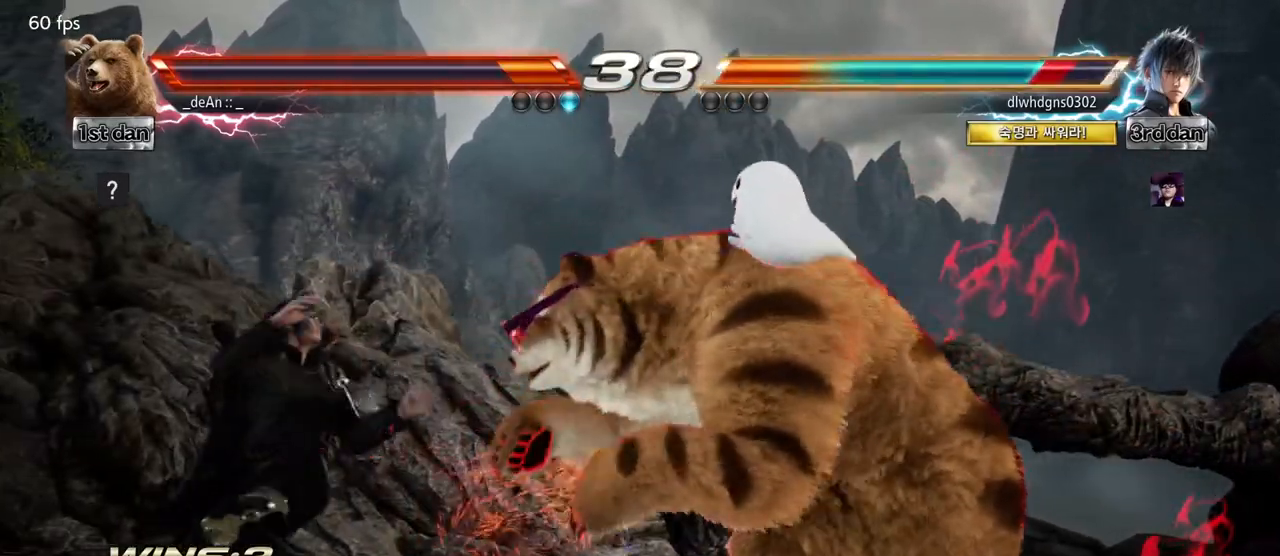
{"buttons": [], "left_stick": "right", "events": [[67, "left_stick", "right"], [200, "left_stick", "center"], [283, "left_stick", "right"]]}
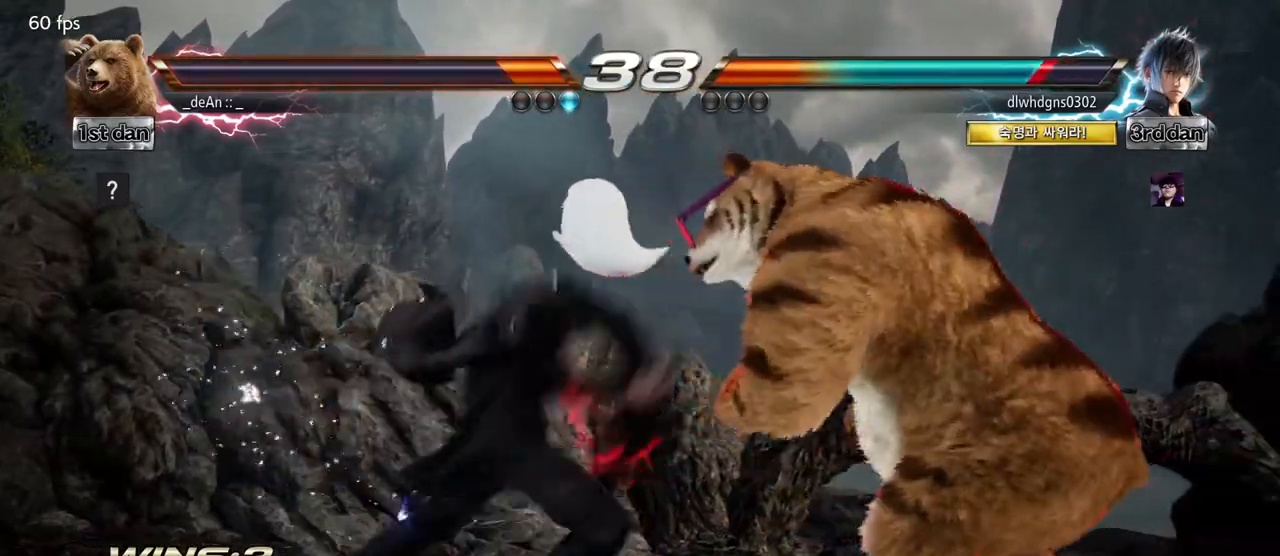
{"buttons": ["TRIANGLE"], "left_stick": "down-right", "events": [[300, "left_stick", "center"], [367, "left_stick", "down-right"], [400, "TRIANGLE", "down"]]}
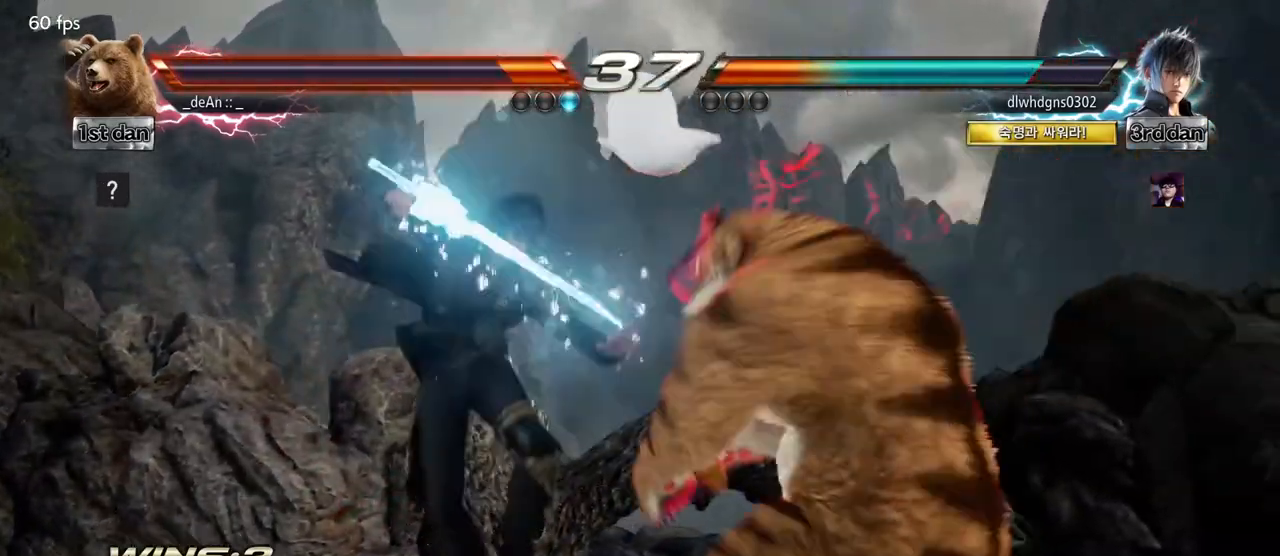
{"buttons": [], "left_stick": "center", "events": [[50, "TRIANGLE", "up"], [100, "left_stick", "center"]]}
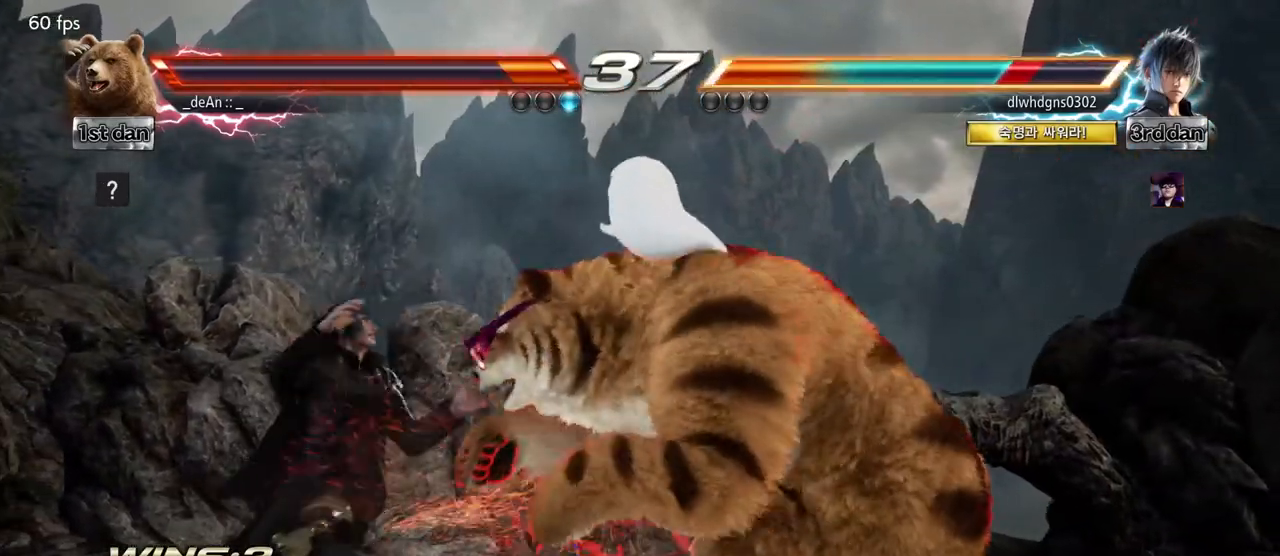
{"buttons": [], "left_stick": "center", "events": [[67, "CIRCLE", "down"], [333, "CIRCLE", "up"]]}
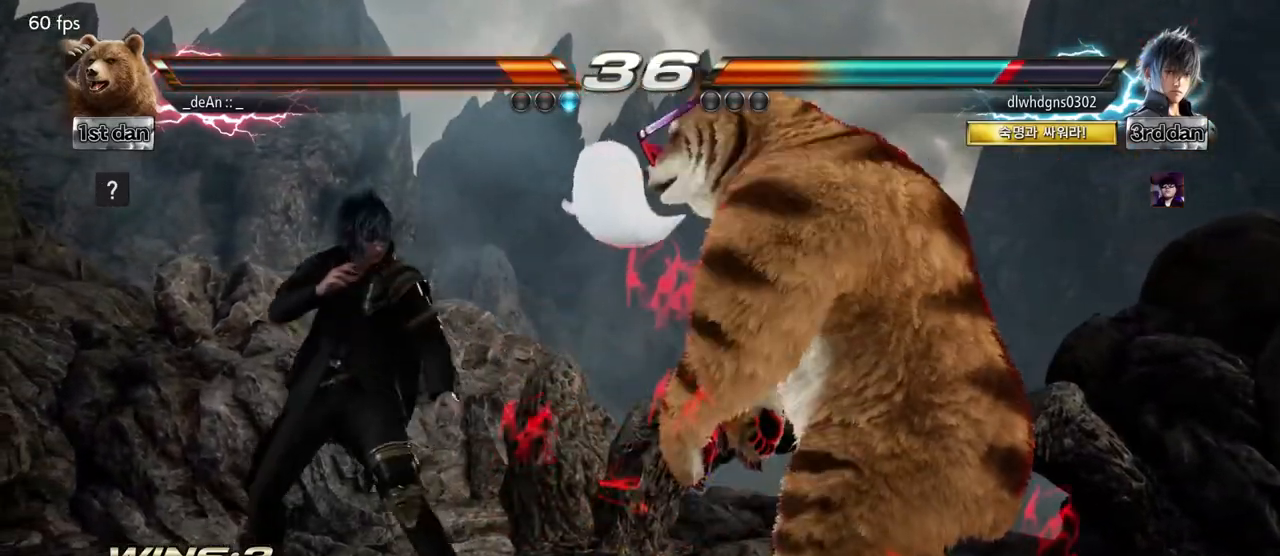
{"buttons": ["CROSS"], "left_stick": "center", "events": [[217, "TRIANGLE", "down"], [317, "SQUARE", "down"], [367, "TRIANGLE", "up"], [467, "SQUARE", "up"], [500, "CROSS", "down"]]}
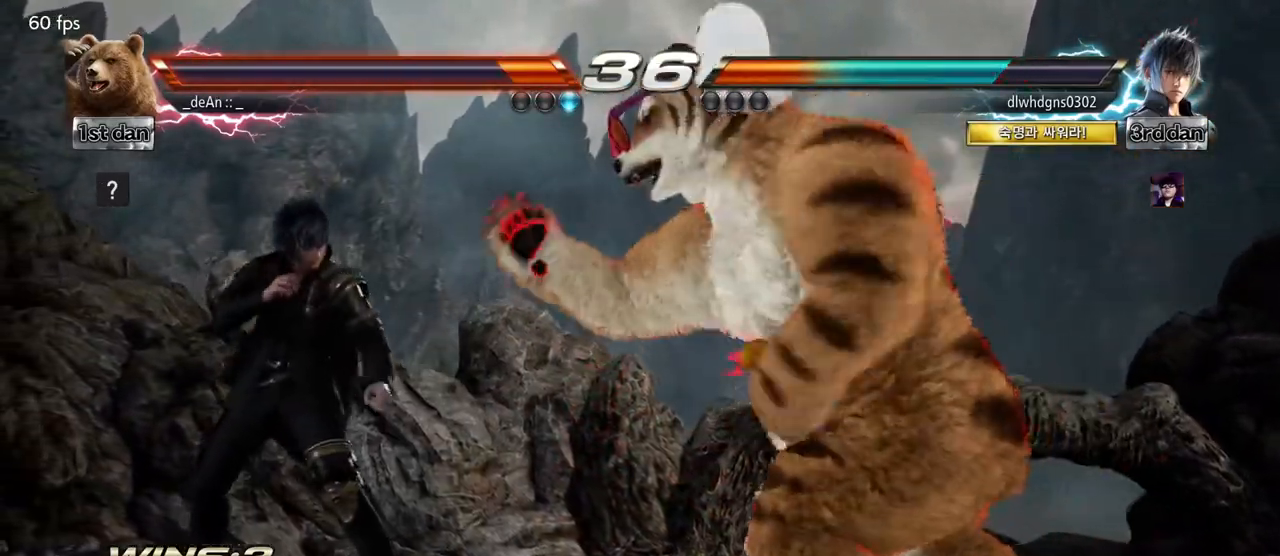
{"buttons": ["CROSS"], "left_stick": "center", "events": [[100, "CROSS", "up"], [167, "CROSS", "down"], [267, "CROSS", "up"], [333, "CROSS", "down"]]}
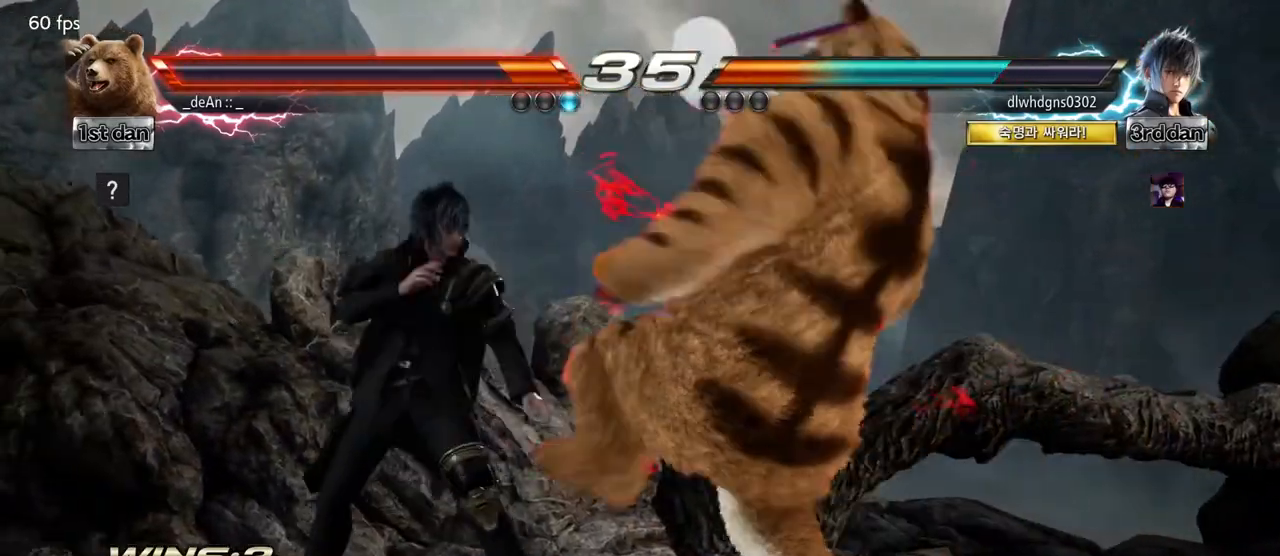
{"buttons": ["TRIANGLE"], "left_stick": "center", "events": [[133, "CROSS", "up"], [433, "TRIANGLE", "down"]]}
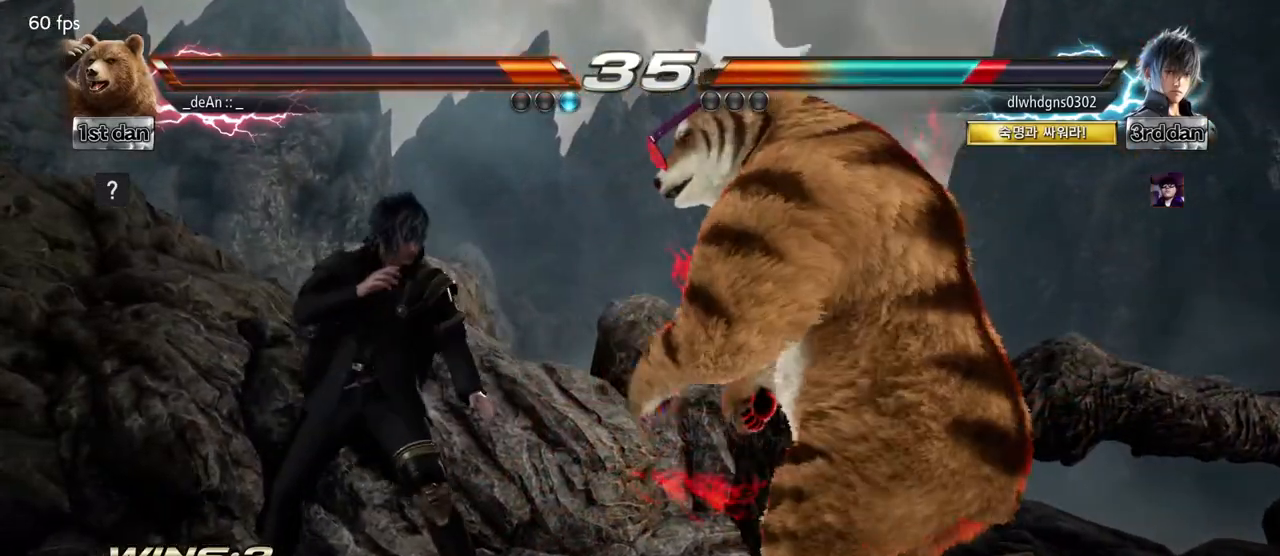
{"buttons": ["CROSS"], "left_stick": "center", "events": [[50, "SQUARE", "down"], [133, "TRIANGLE", "up"], [233, "SQUARE", "up"], [250, "CROSS", "down"], [333, "CROSS", "up"], [367, "CROSS", "down"]]}
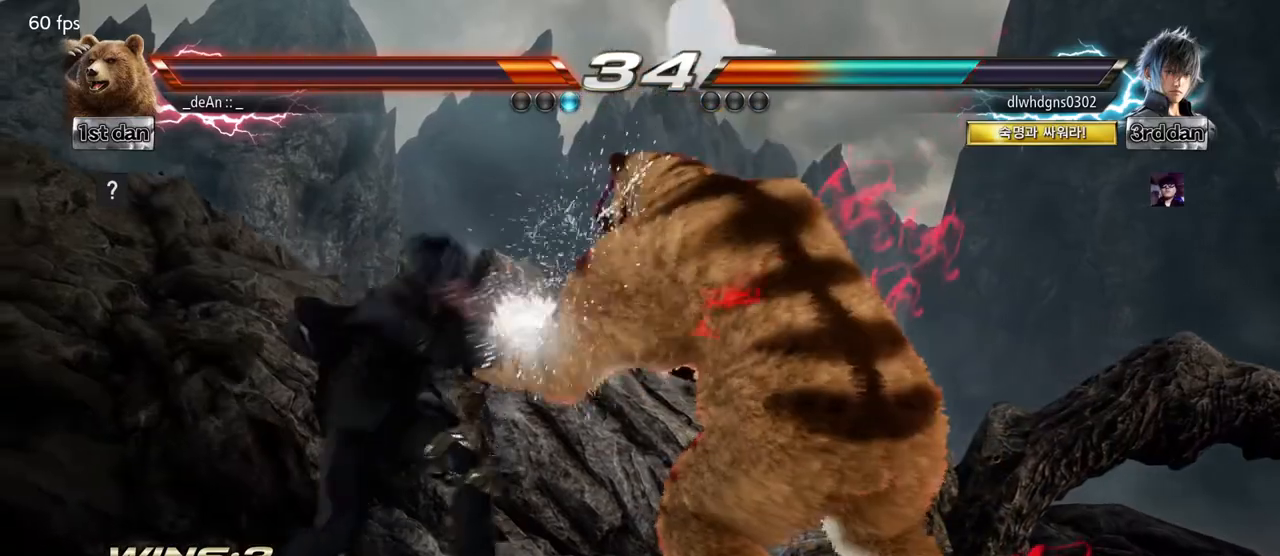
{"buttons": [], "left_stick": "center", "events": [[133, "CROSS", "up"], [183, "CROSS", "down"], [383, "CROSS", "up"]]}
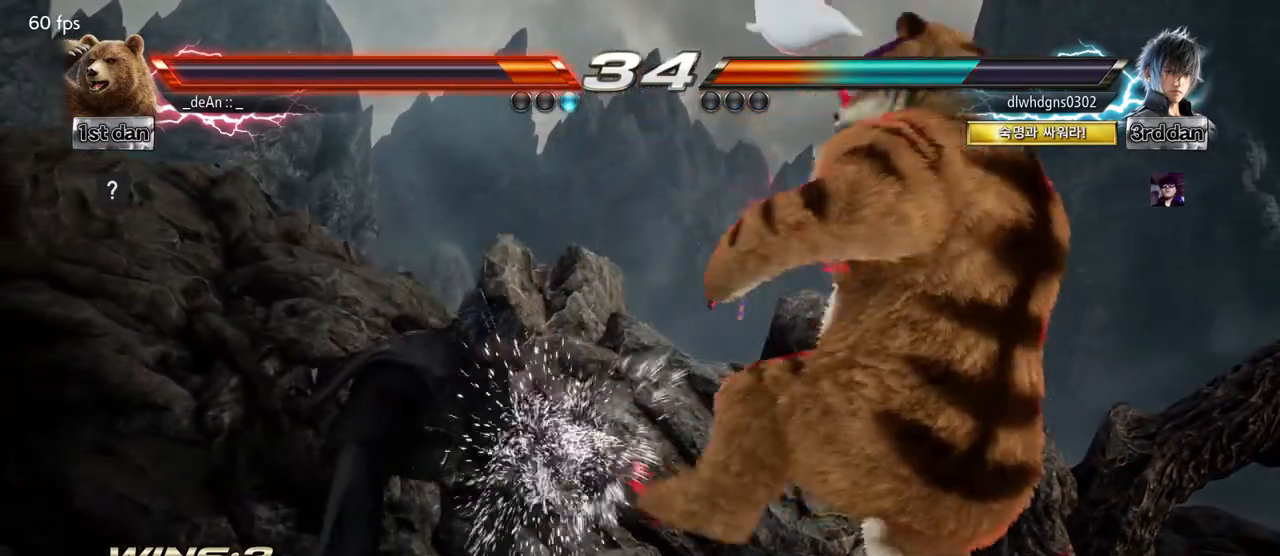
{"buttons": [], "left_stick": "right", "events": [[133, "left_stick", "down-right"], [317, "left_stick", "right"]]}
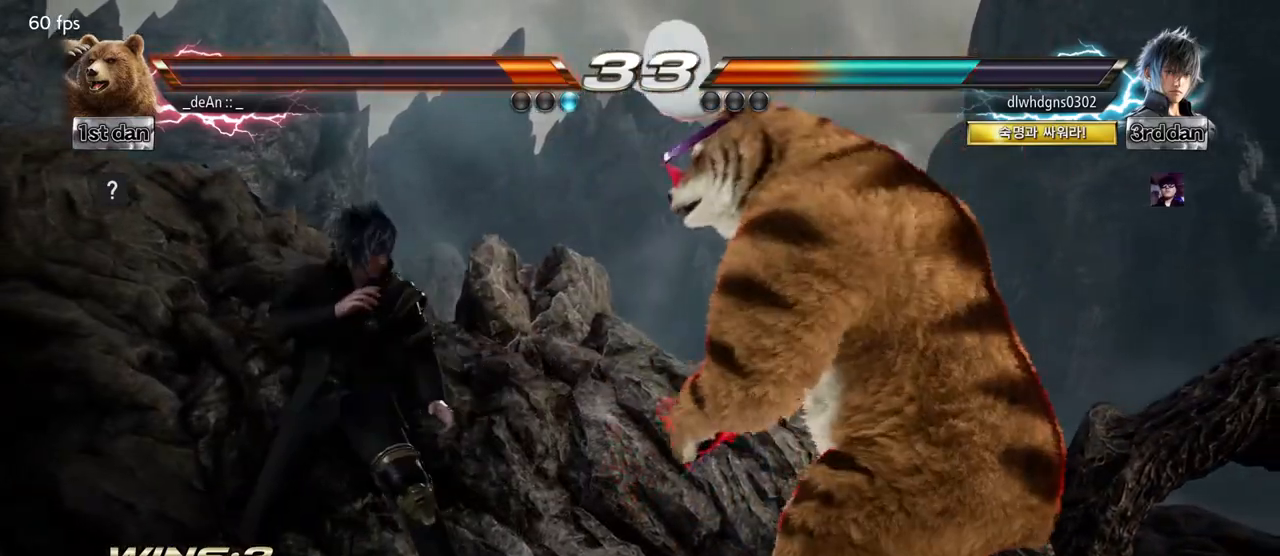
{"buttons": [], "left_stick": "center", "events": [[217, "TRIANGLE", "down"], [217, "left_stick", "down-right"], [367, "TRIANGLE", "up"], [417, "left_stick", "center"]]}
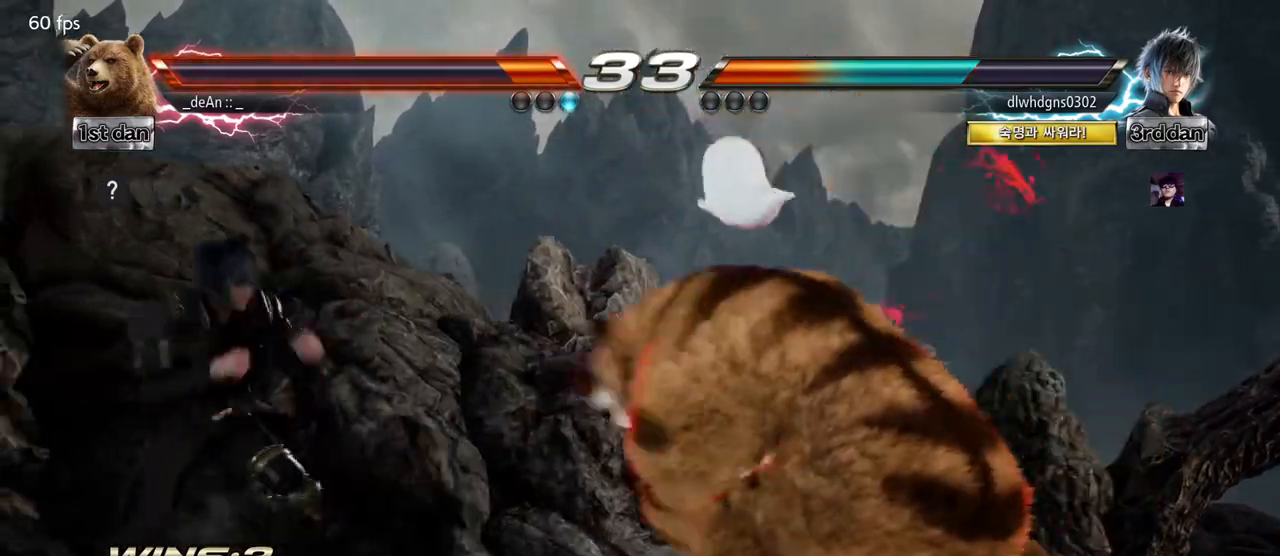
{"buttons": [], "left_stick": "center", "events": [[400, "left_stick", "right"], [500, "left_stick", "center"]]}
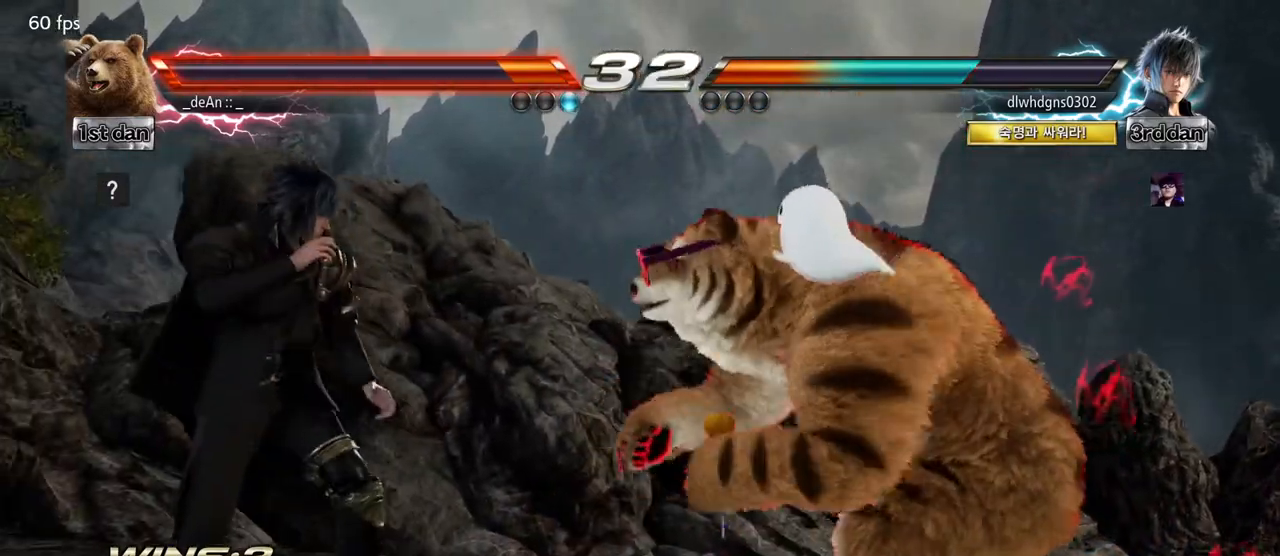
{"buttons": [], "left_stick": "left", "events": [[83, "left_stick", "right"], [267, "left_stick", "center"], [400, "left_stick", "left"]]}
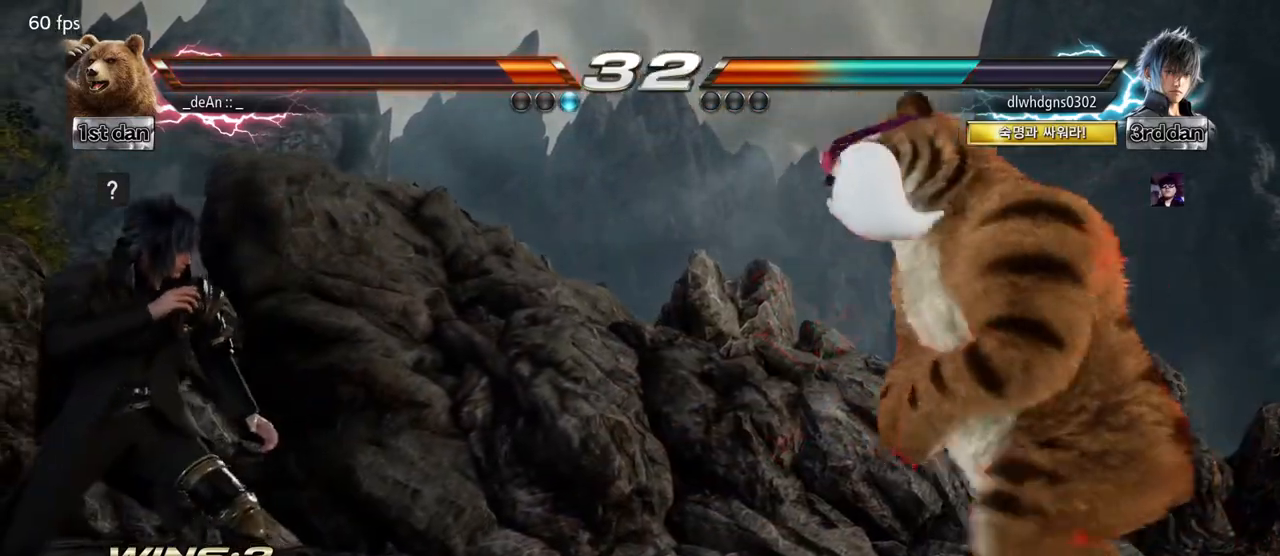
{"buttons": [], "left_stick": "center", "events": [[150, "SQUARE", "down"], [200, "left_stick", "center"], [233, "TRIANGLE", "down"], [383, "SQUARE", "up"], [433, "TRIANGLE", "up"]]}
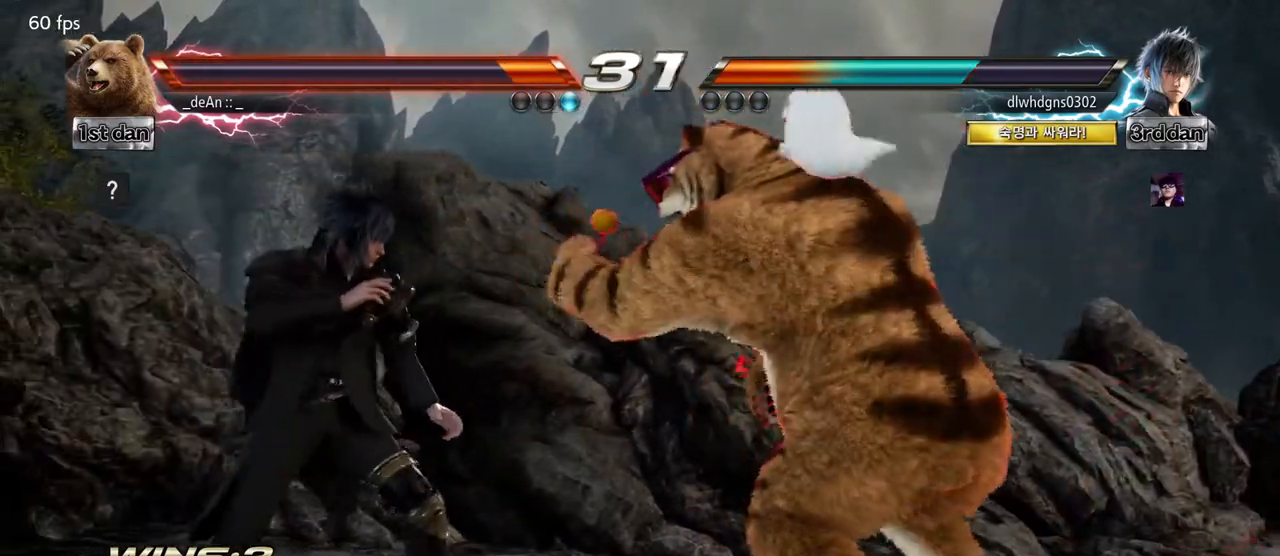
{"buttons": ["TRIANGLE"], "left_stick": "center", "events": [[417, "TRIANGLE", "down"]]}
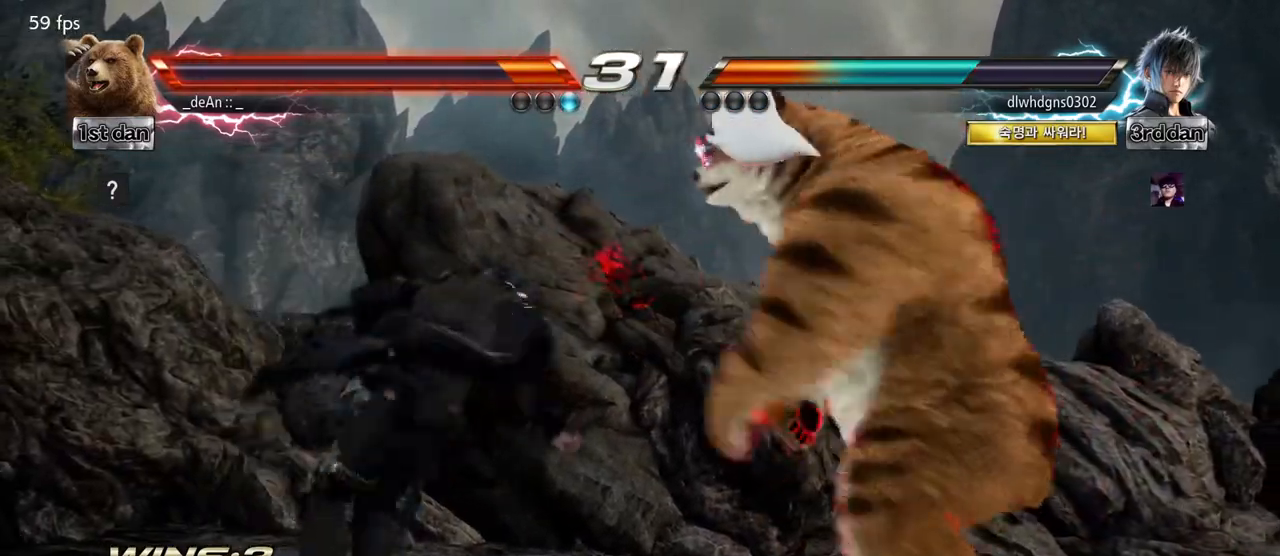
{"buttons": ["TRIANGLE"], "left_stick": "center", "events": [[117, "TRIANGLE", "up"], [483, "TRIANGLE", "down"]]}
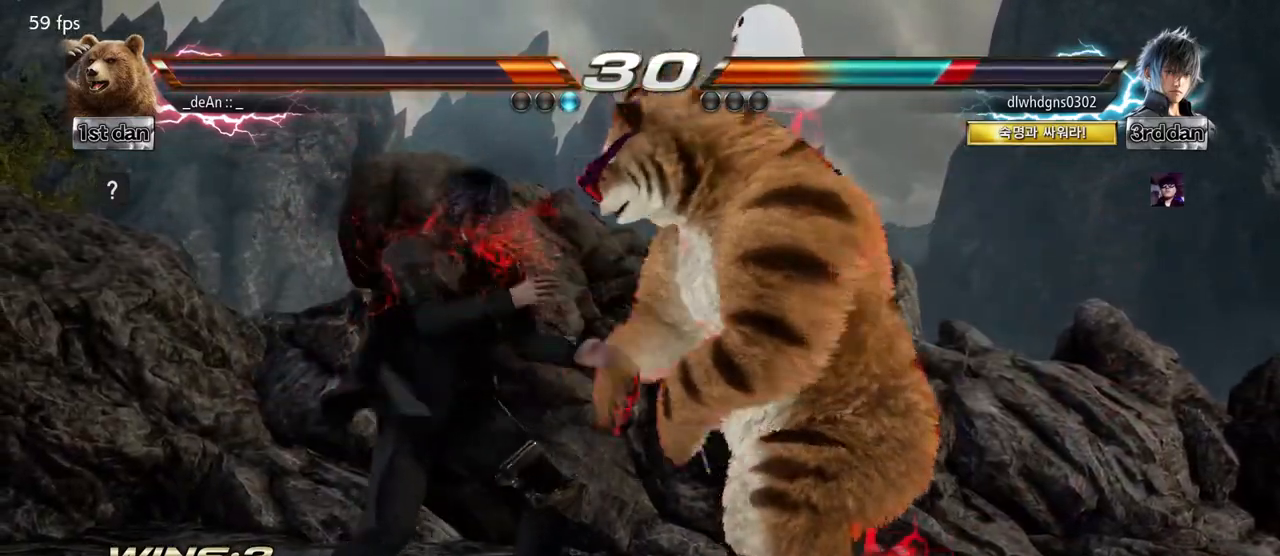
{"buttons": ["TRIANGLE"], "left_stick": "center", "events": [[150, "TRIANGLE", "up"], [400, "TRIANGLE", "down"]]}
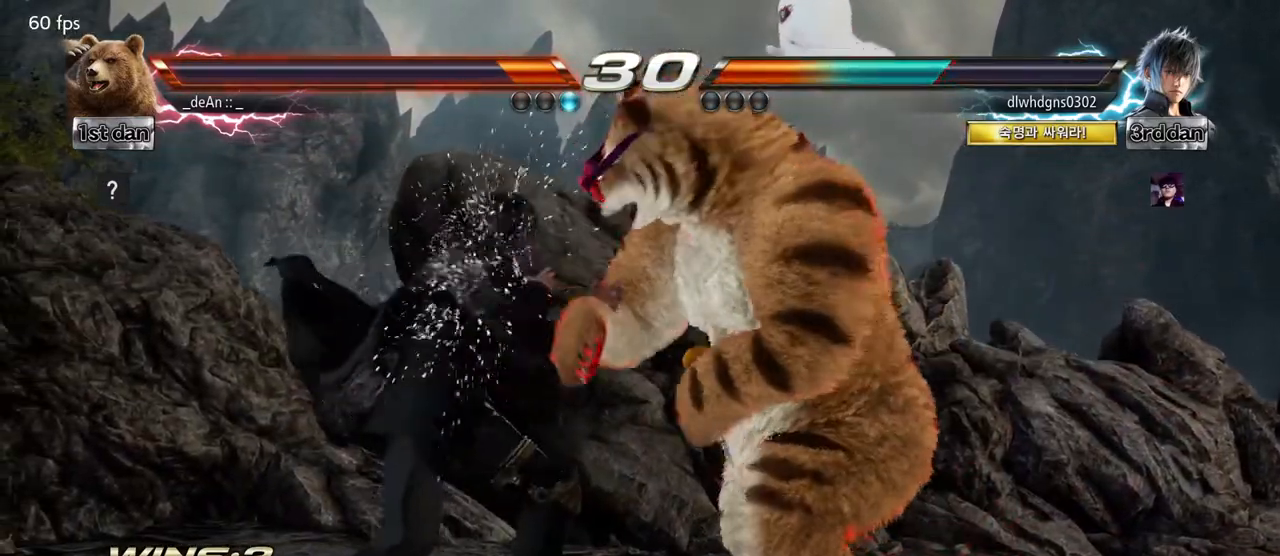
{"buttons": ["TRIANGLE"], "left_stick": "down-right", "events": [[50, "TRIANGLE", "up"], [400, "left_stick", "down-right"], [417, "TRIANGLE", "down"]]}
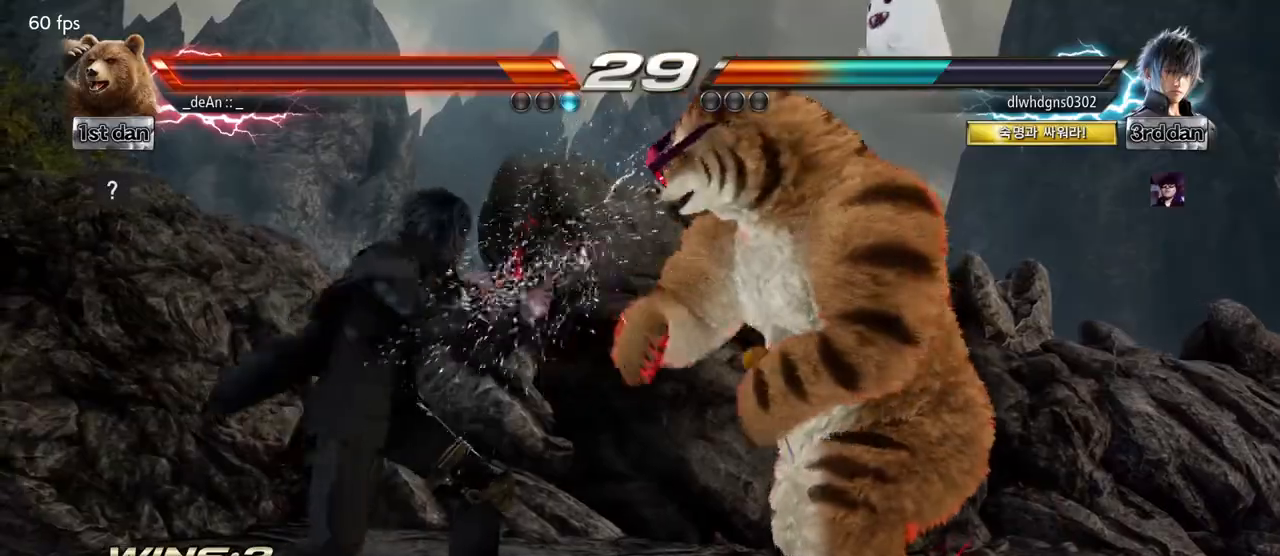
{"buttons": [], "left_stick": "center", "events": [[100, "TRIANGLE", "up"], [167, "left_stick", "center"]]}
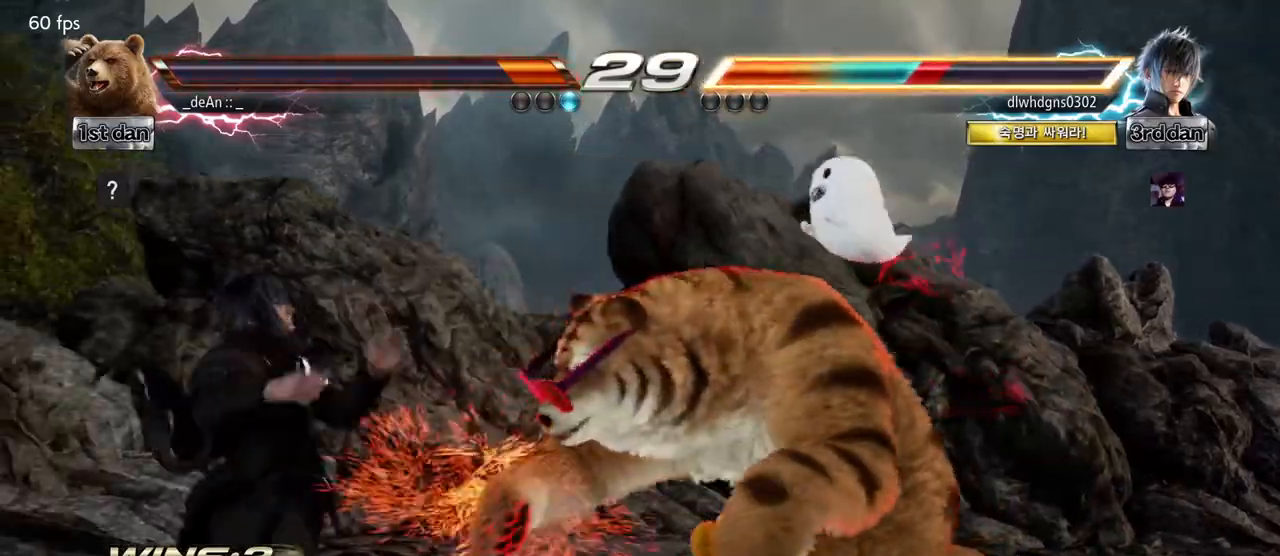
{"buttons": ["CROSS"], "left_stick": "up-left", "events": [[167, "left_stick", "right"], [267, "left_stick", "center"], [367, "left_stick", "up-left"], [383, "CROSS", "down"]]}
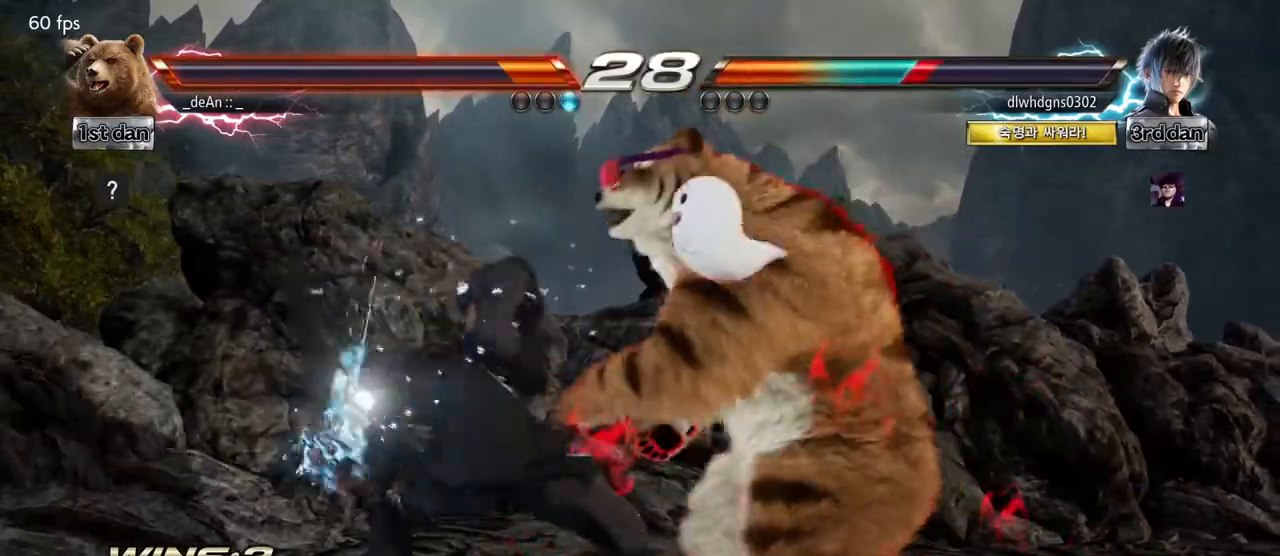
{"buttons": [], "left_stick": "center", "events": [[67, "left_stick", "center"], [100, "CROSS", "up"]]}
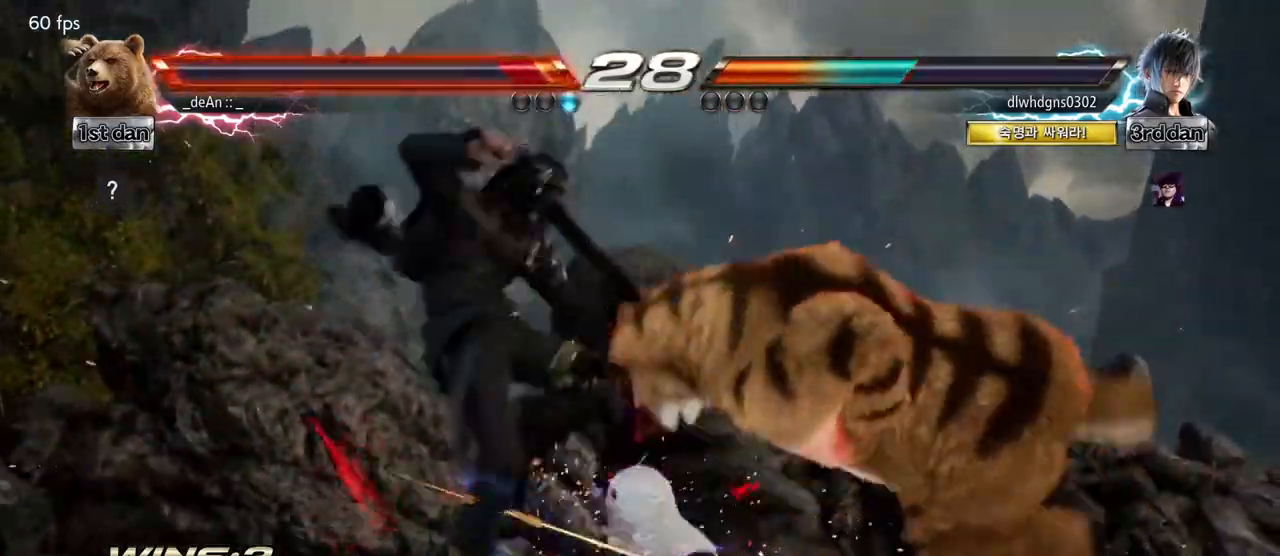
{"buttons": [], "left_stick": "right", "events": [[17, "left_stick", "right"], [67, "SQUARE", "down"], [167, "SQUARE", "up"], [333, "SQUARE", "down"], [433, "SQUARE", "up"]]}
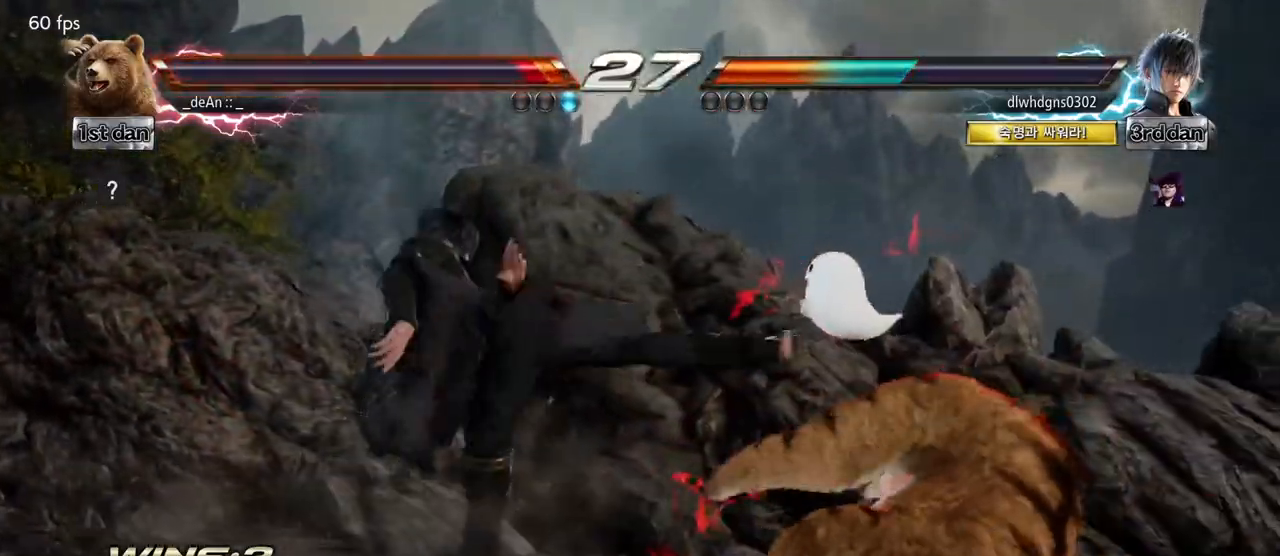
{"buttons": [], "left_stick": "center", "events": [[83, "left_stick", "down"], [300, "left_stick", "center"], [333, "CIRCLE", "down"], [467, "CIRCLE", "up"]]}
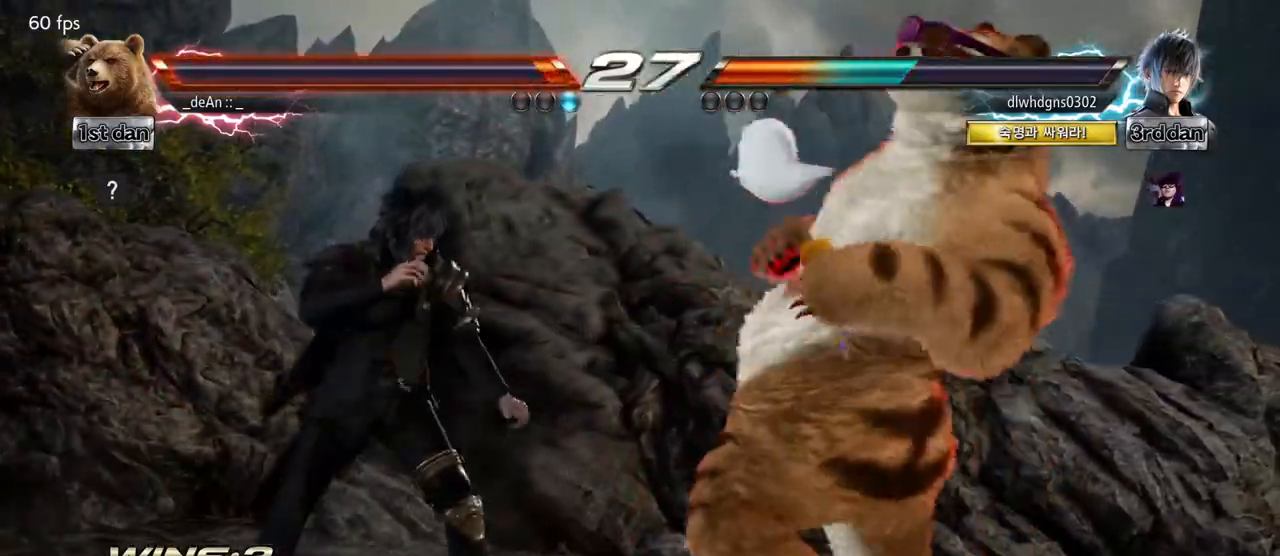
{"buttons": [], "left_stick": "right", "events": [[350, "left_stick", "right"]]}
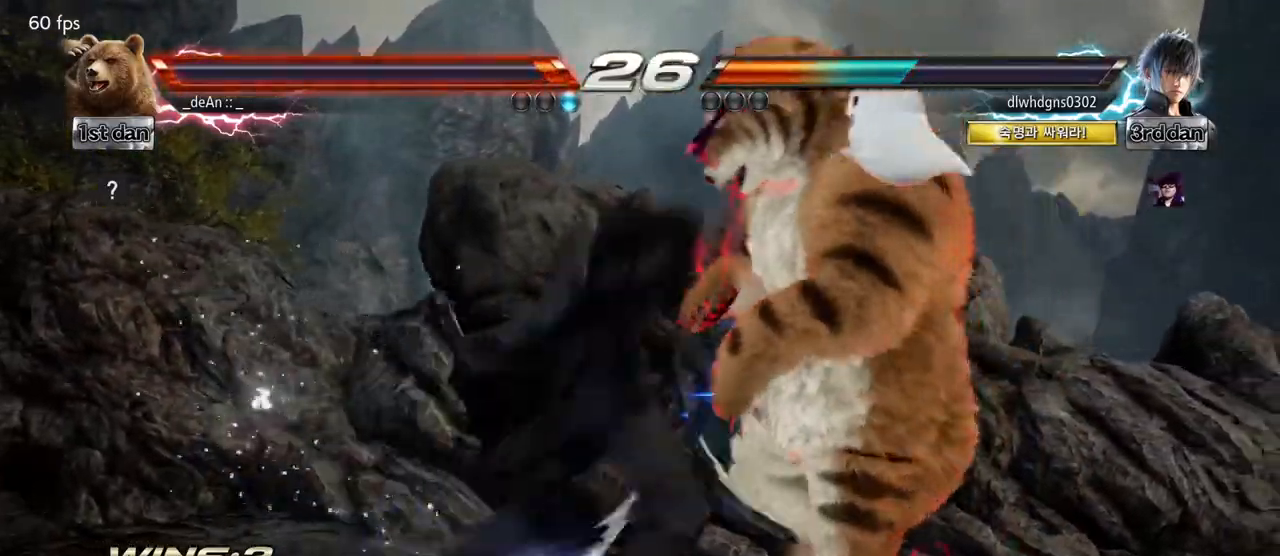
{"buttons": ["SQUARE"], "left_stick": "right", "events": [[417, "SQUARE", "down"]]}
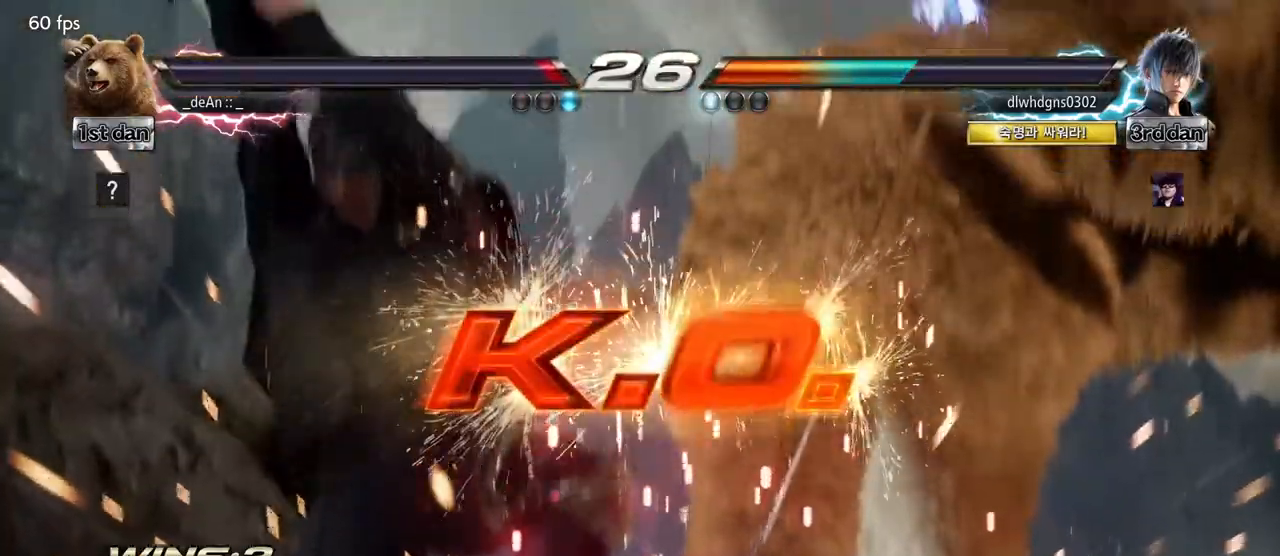
{"buttons": [], "left_stick": "center", "events": [[67, "SQUARE", "up"], [133, "left_stick", "center"]]}
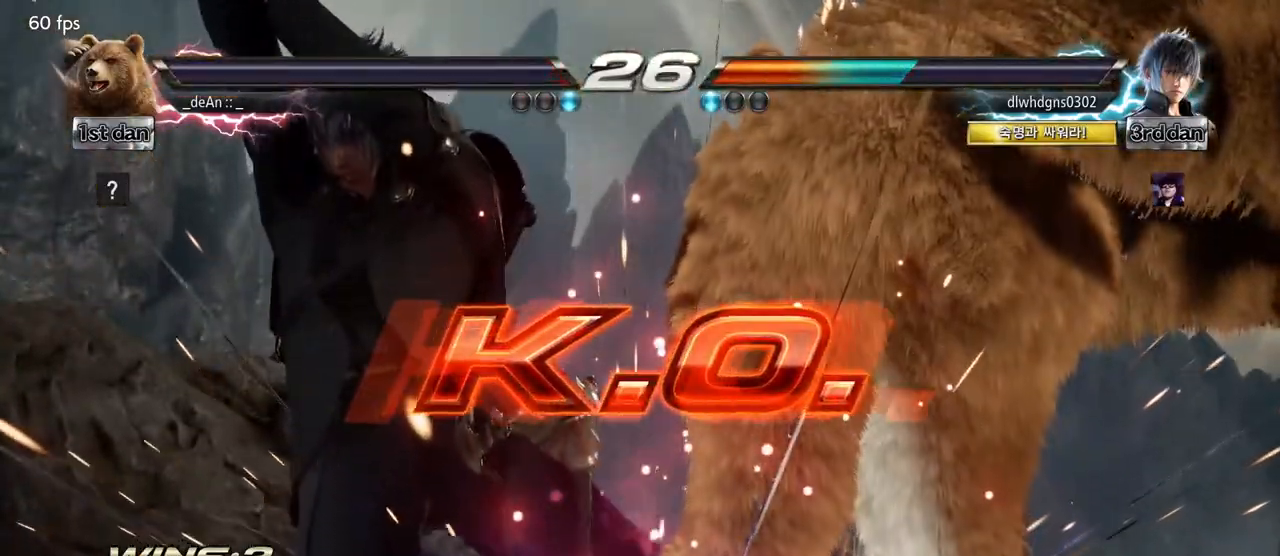
{"buttons": [], "left_stick": "center", "events": []}